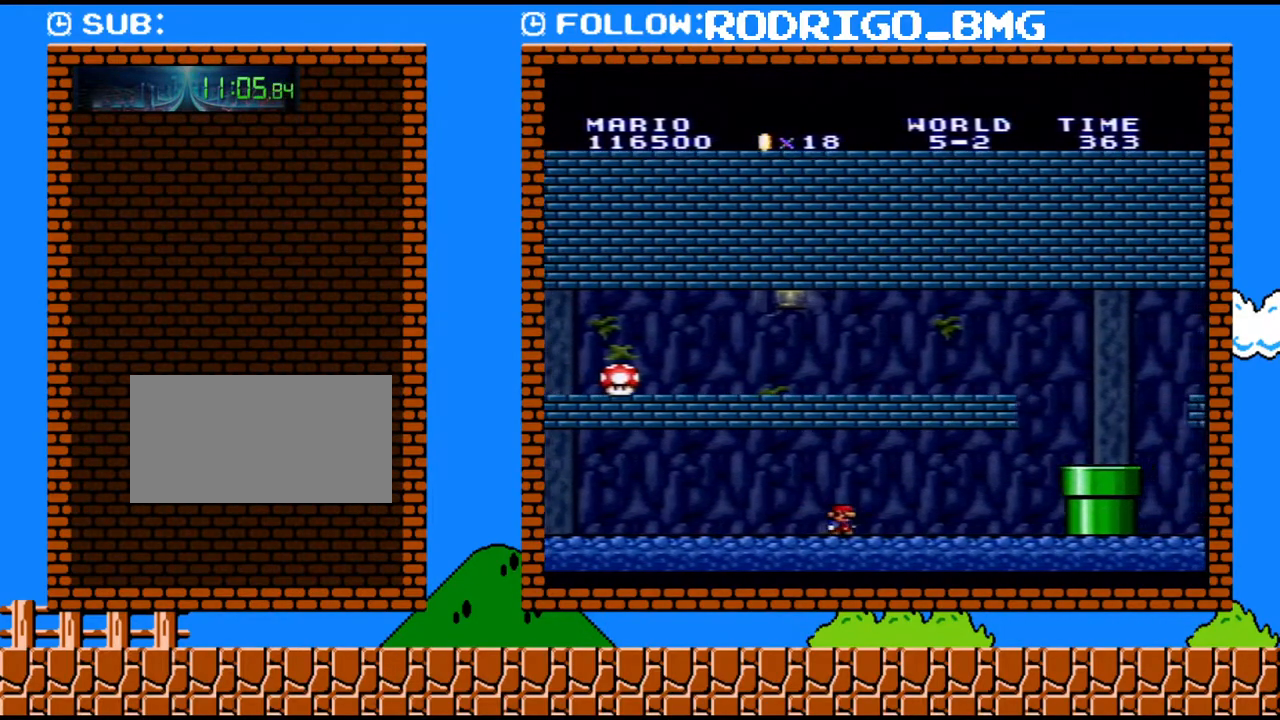
Gameplay with a controller (Nintendo layout); each line is a JSON object with the inputs held at the frame after it. "events" lists button and stick changes between this image and that frame as [ms after this image, input, new state], when the widget could be followed in between. Not read: L3 R3.
{"buttons": ["B", "Y"], "events": [[467, "DPAD_RIGHT", "up"], [500, "B", "down"]]}
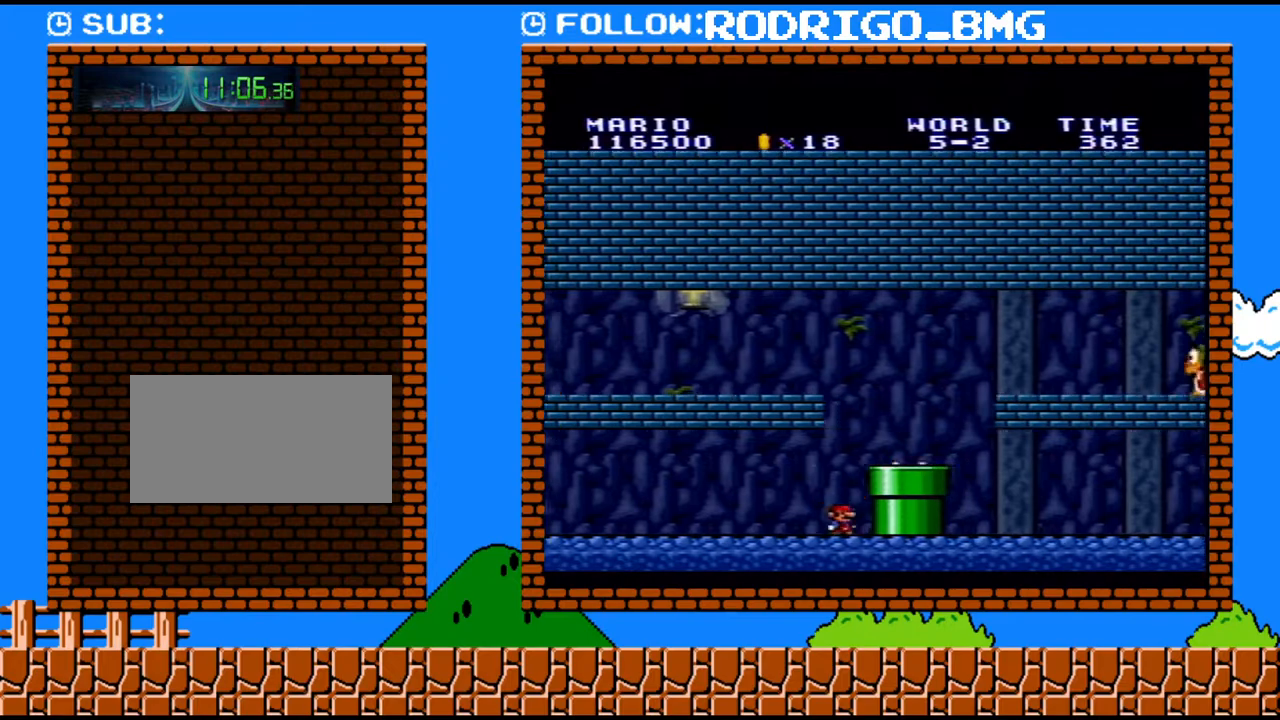
{"buttons": ["Y", "DPAD_LEFT"], "events": [[150, "DPAD_LEFT", "down"], [417, "B", "up"]]}
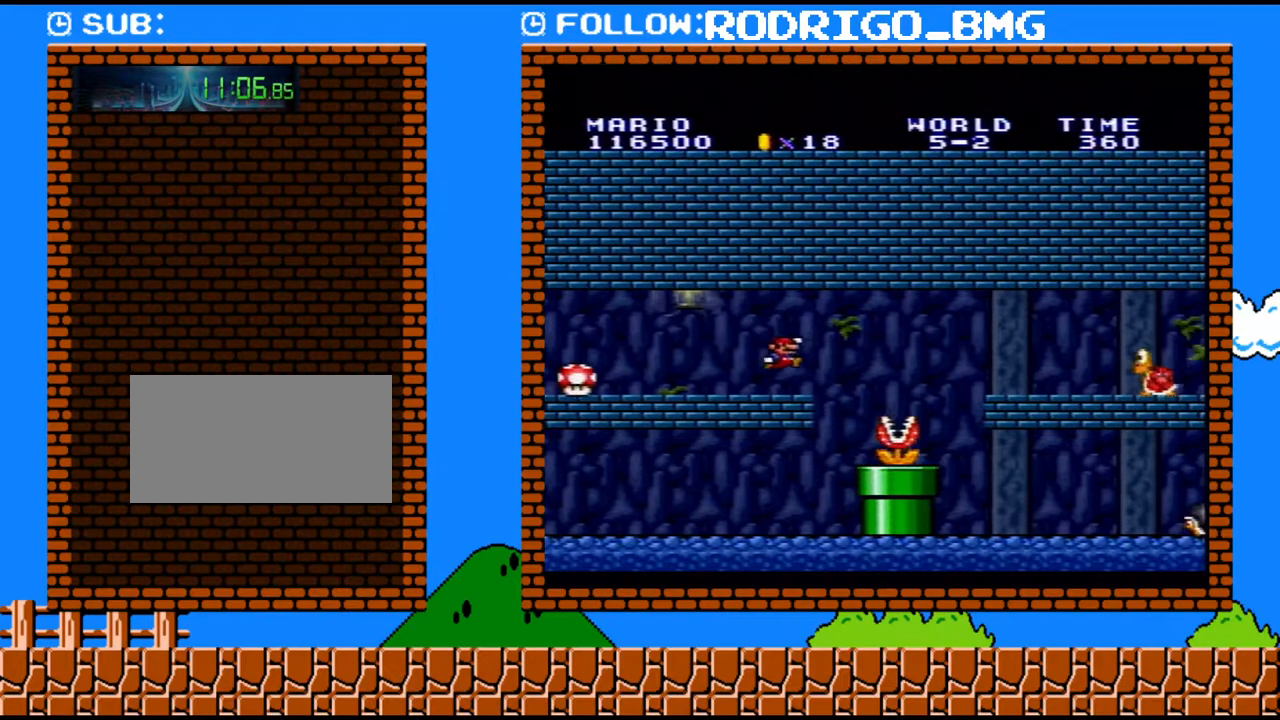
{"buttons": ["Y", "DPAD_RIGHT"], "events": [[383, "DPAD_LEFT", "up"], [400, "DPAD_RIGHT", "down"]]}
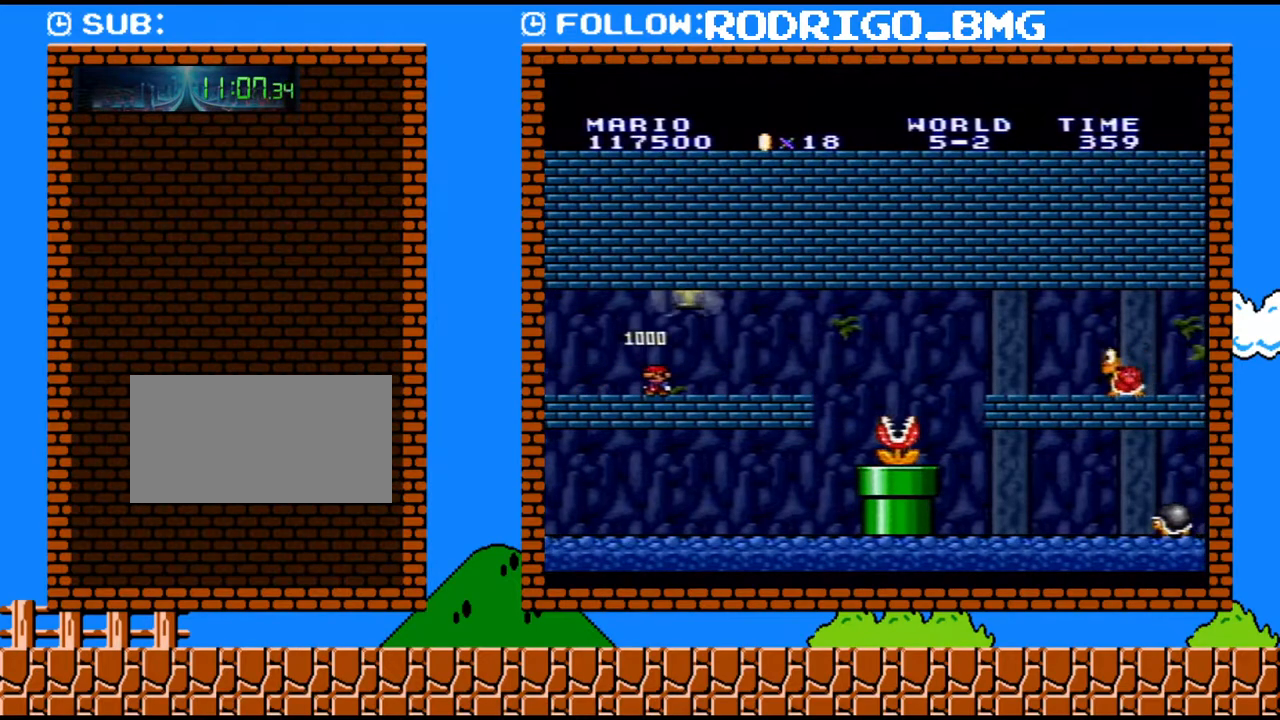
{"buttons": ["Y", "DPAD_RIGHT"], "events": []}
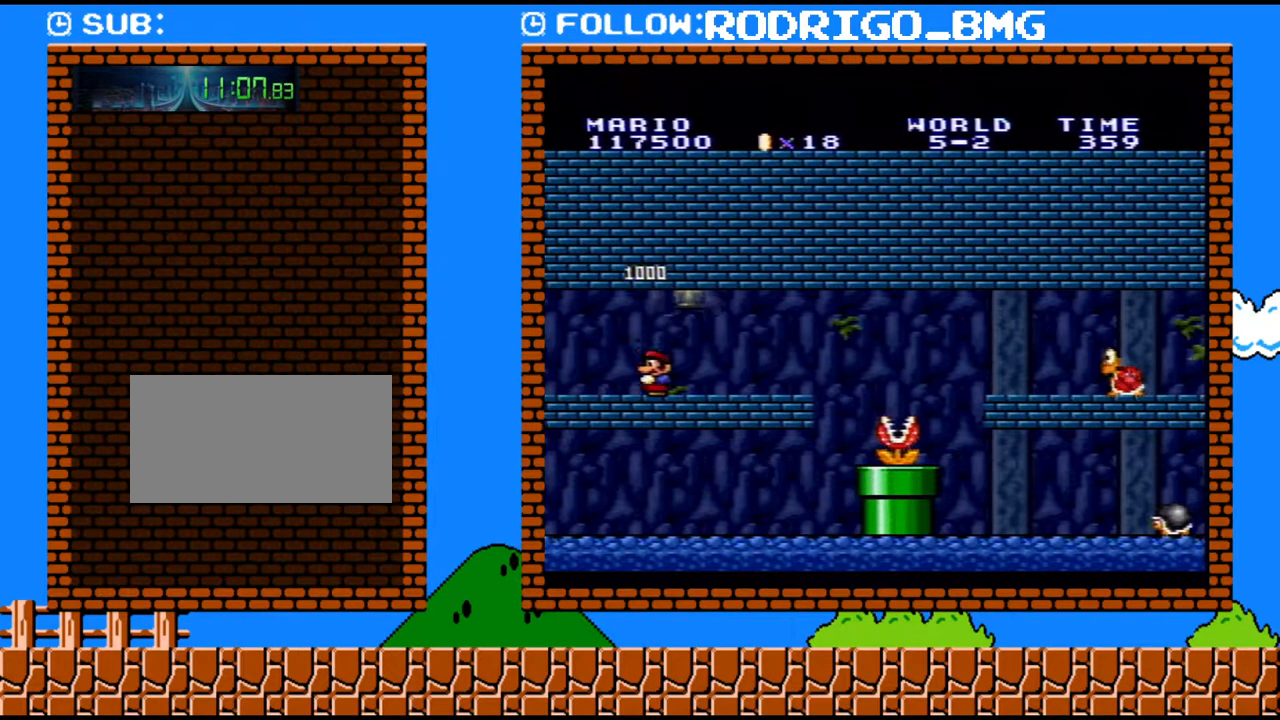
{"buttons": ["Y", "DPAD_RIGHT"], "events": []}
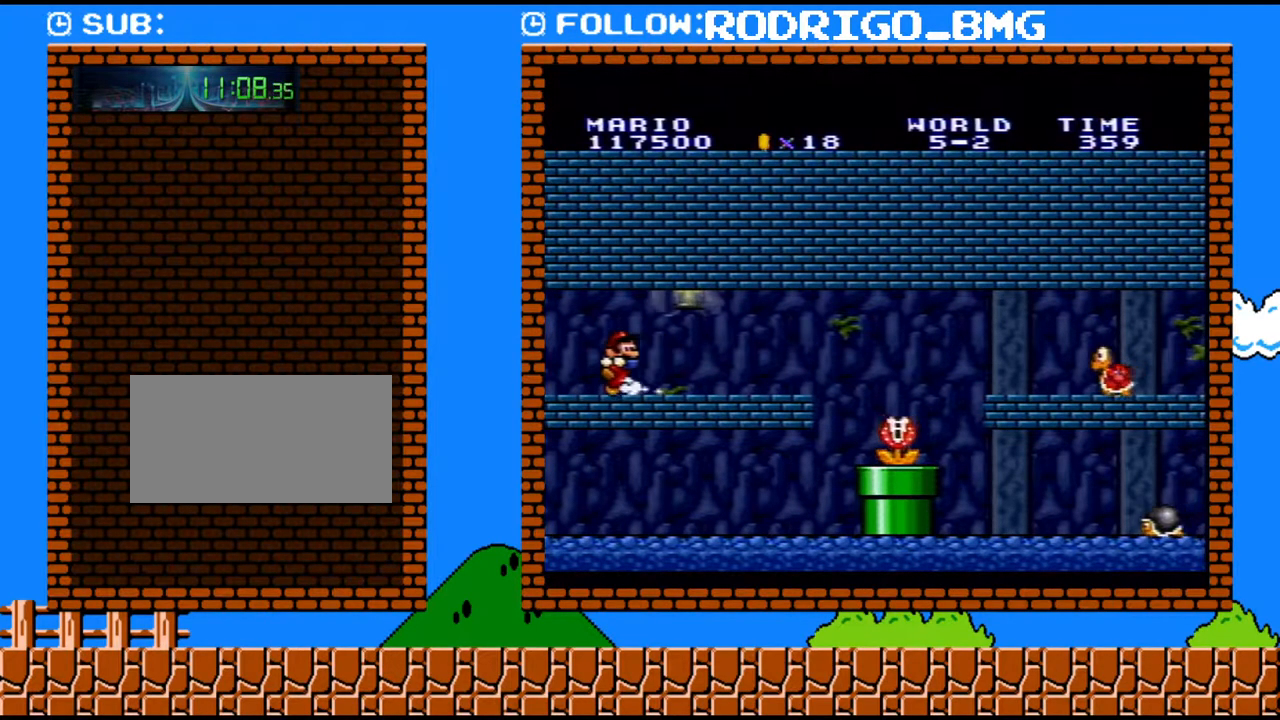
{"buttons": ["Y", "DPAD_RIGHT"], "events": []}
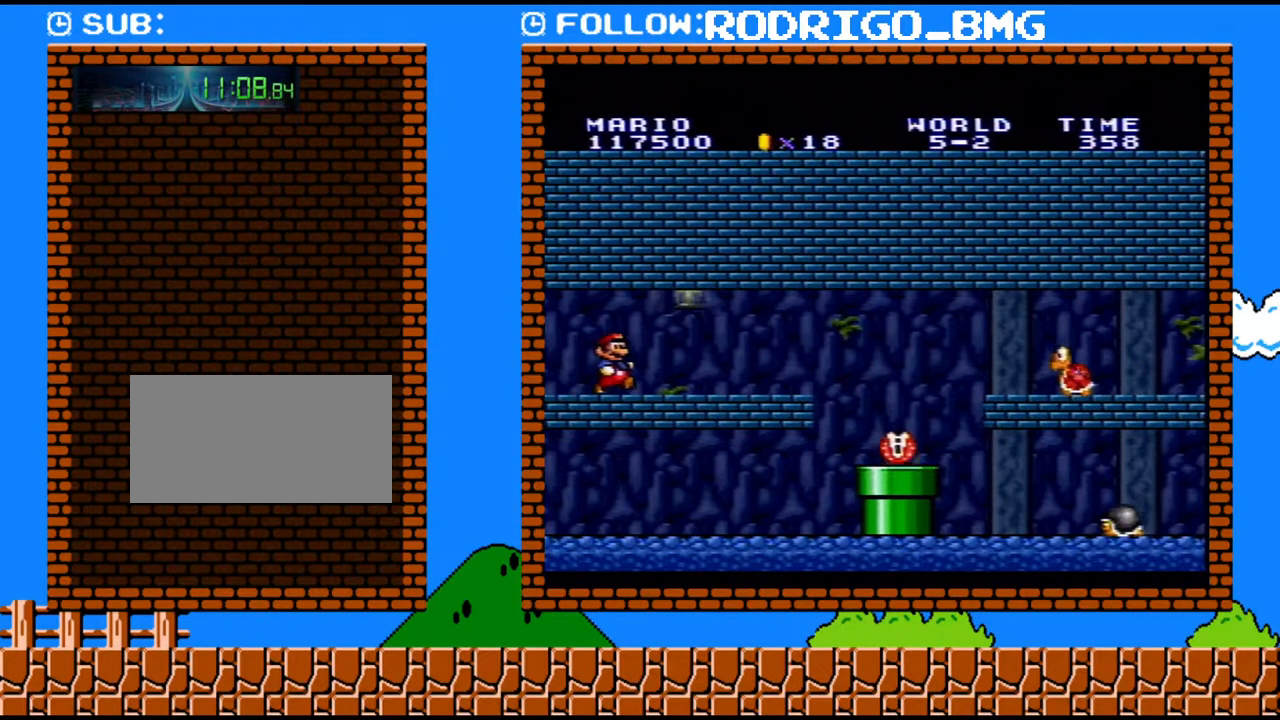
{"buttons": ["Y", "DPAD_UP", "DPAD_RIGHT"], "events": [[417, "DPAD_UP", "down"]]}
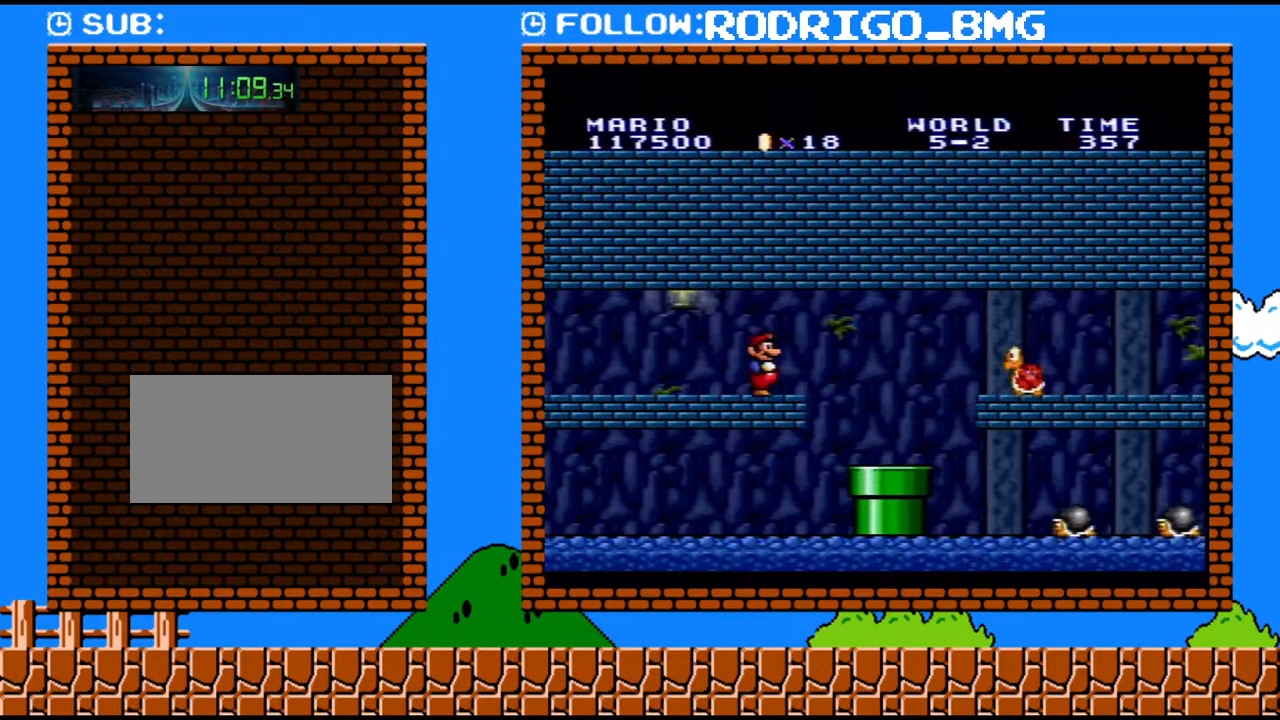
{"buttons": ["B", "Y", "DPAD_DOWN"]}
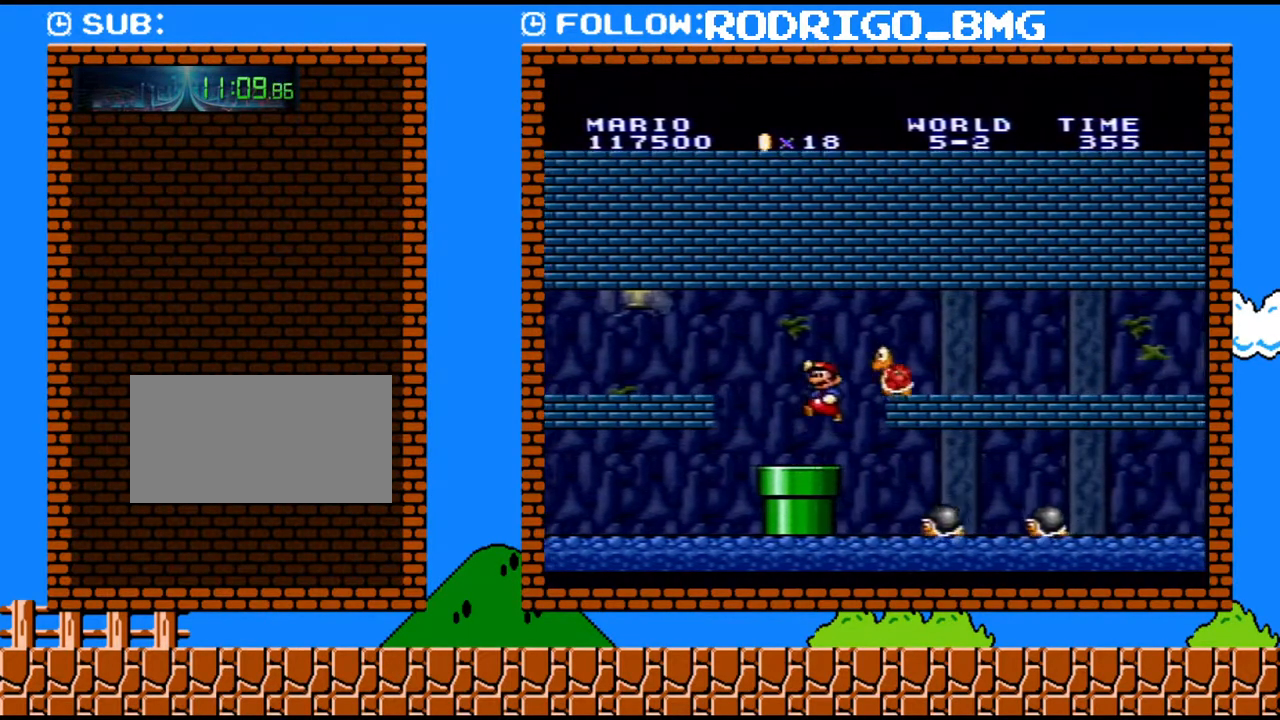
{"buttons": ["Y", "DPAD_RIGHT"], "events": [[33, "DPAD_RIGHT", "down"], [100, "DPAD_DOWN", "up"], [133, "B", "up"]]}
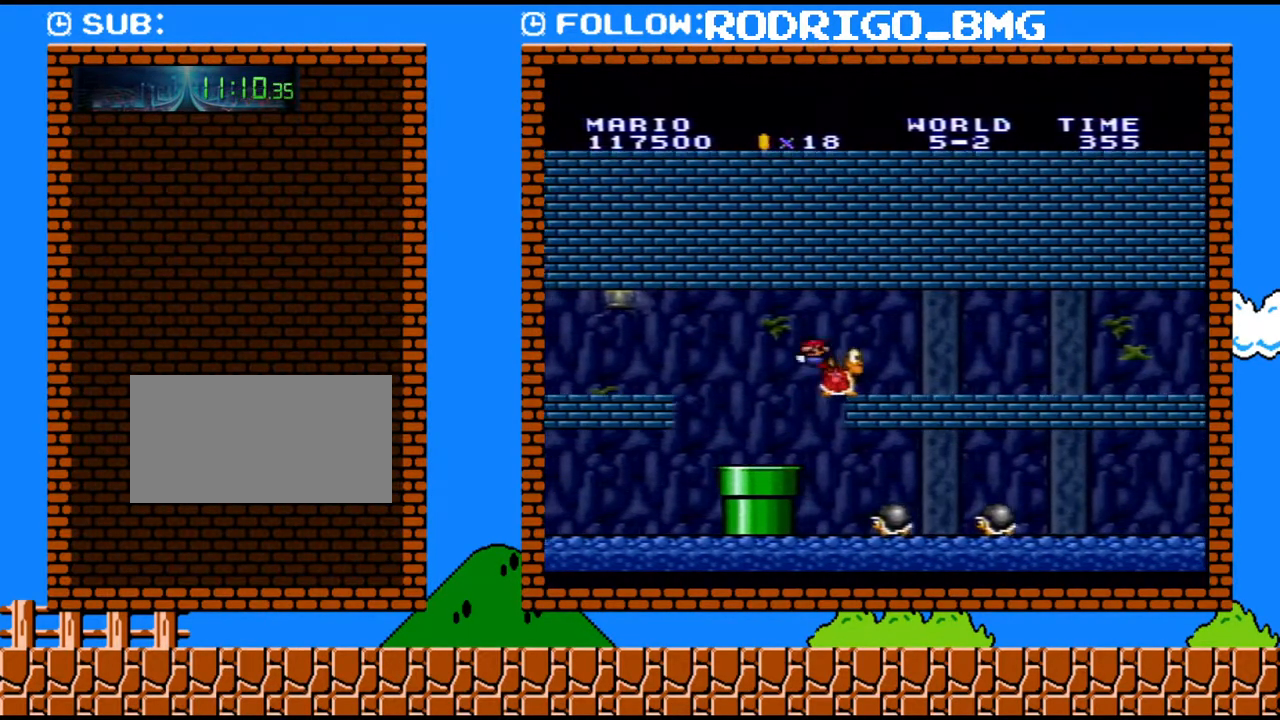
{"buttons": ["Y", "DPAD_RIGHT"], "events": []}
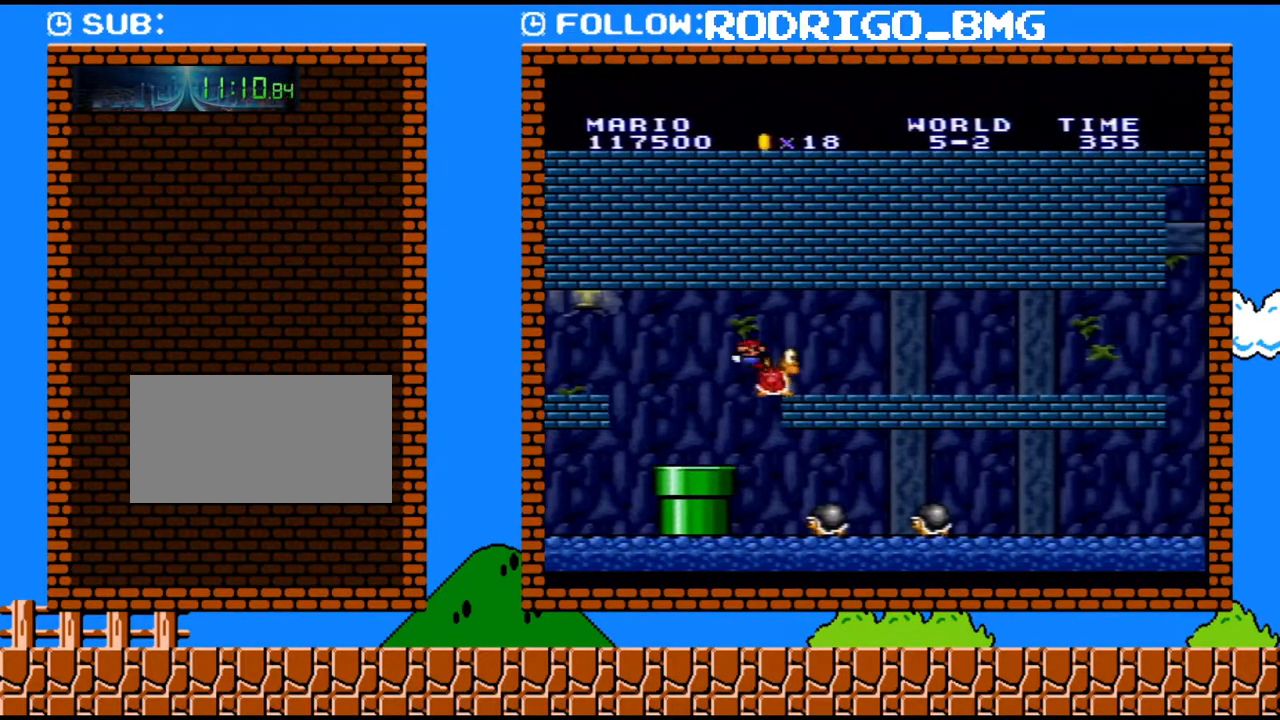
{"buttons": ["Y", "DPAD_RIGHT"], "events": []}
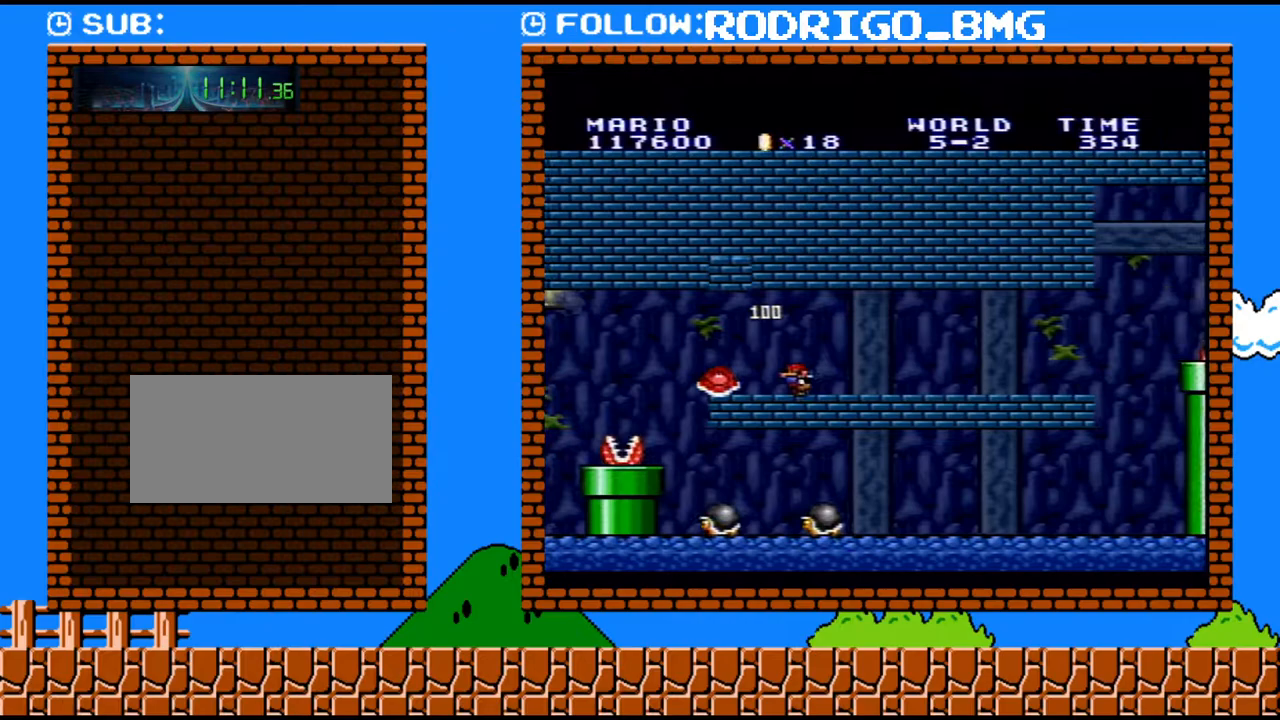
{"buttons": ["Y", "DPAD_RIGHT"], "events": []}
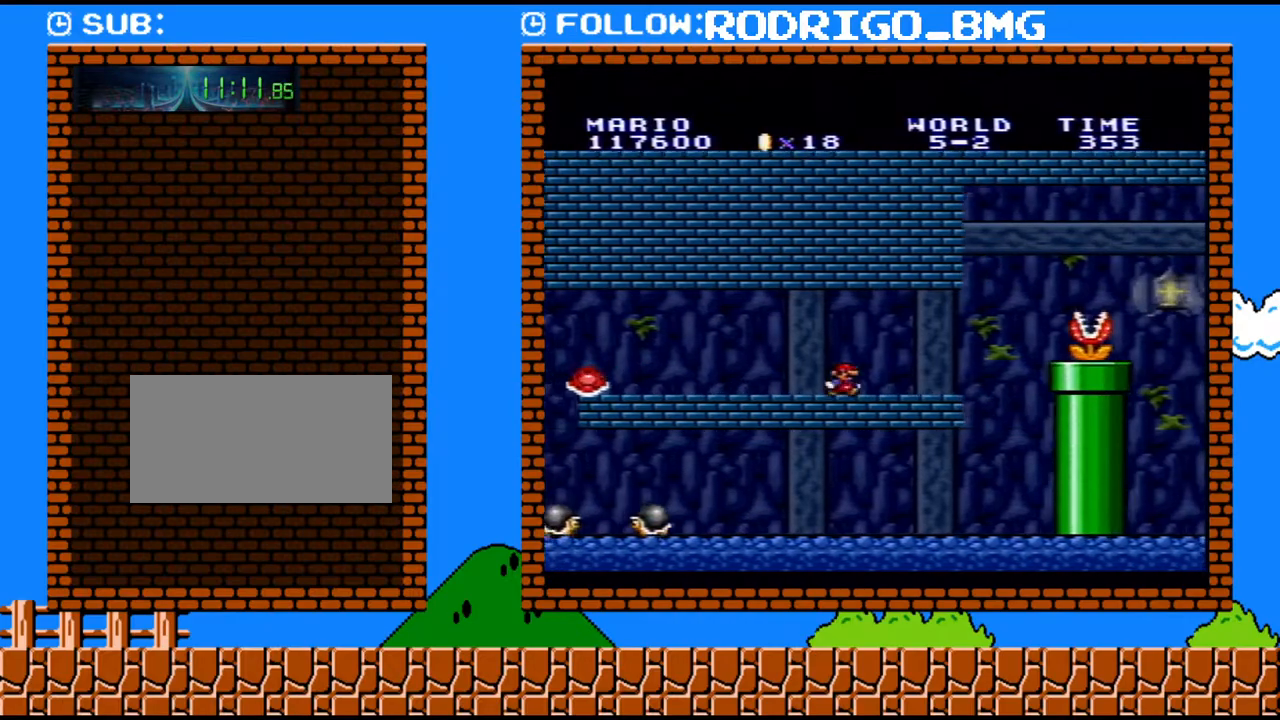
{"buttons": ["Y", "DPAD_RIGHT"], "events": [[283, "B", "down"], [500, "B", "up"]]}
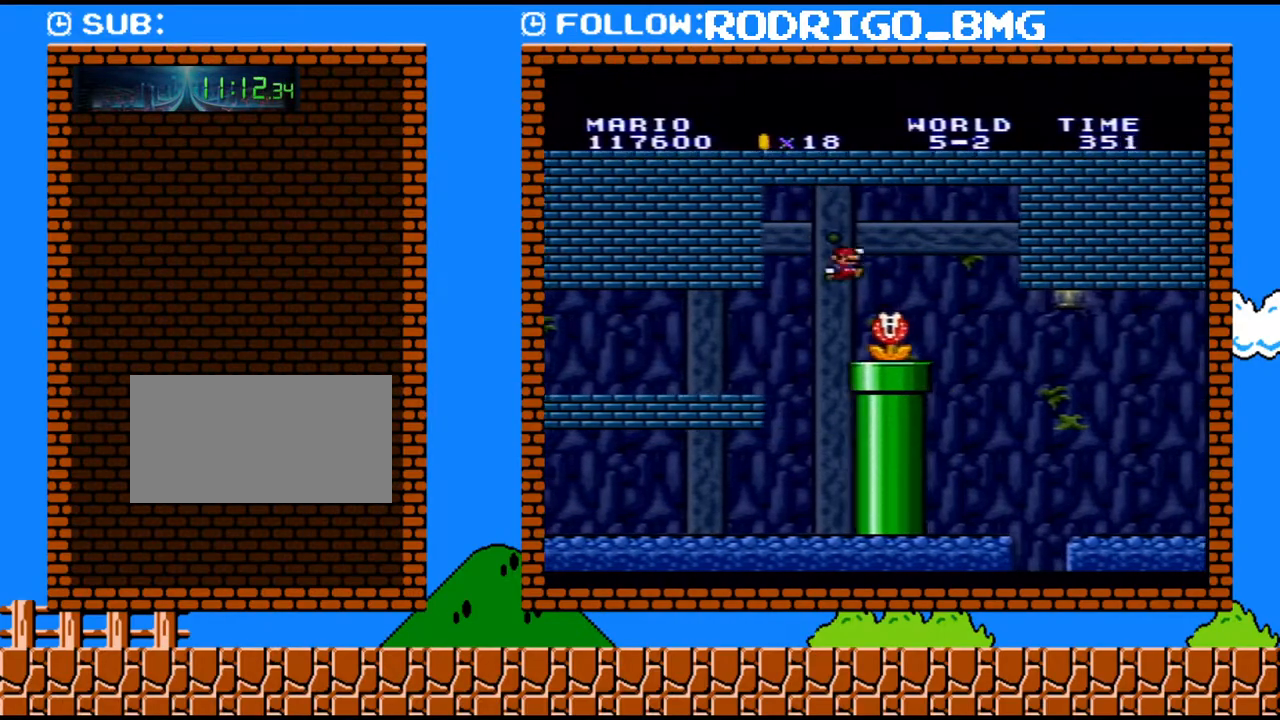
{"buttons": ["Y", "DPAD_LEFT"], "events": [[450, "DPAD_LEFT", "down"], [450, "DPAD_RIGHT", "up"]]}
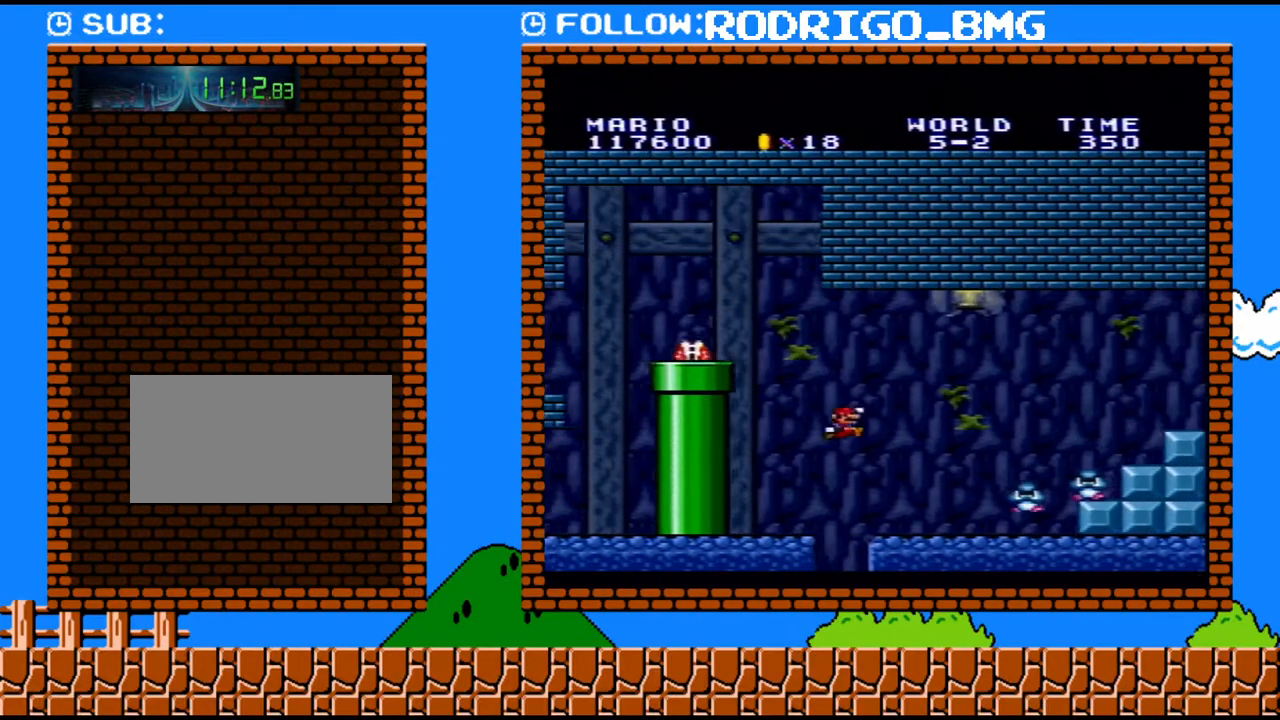
{"buttons": ["B", "Y"], "events": [[100, "DPAD_LEFT", "up"], [283, "B", "down"]]}
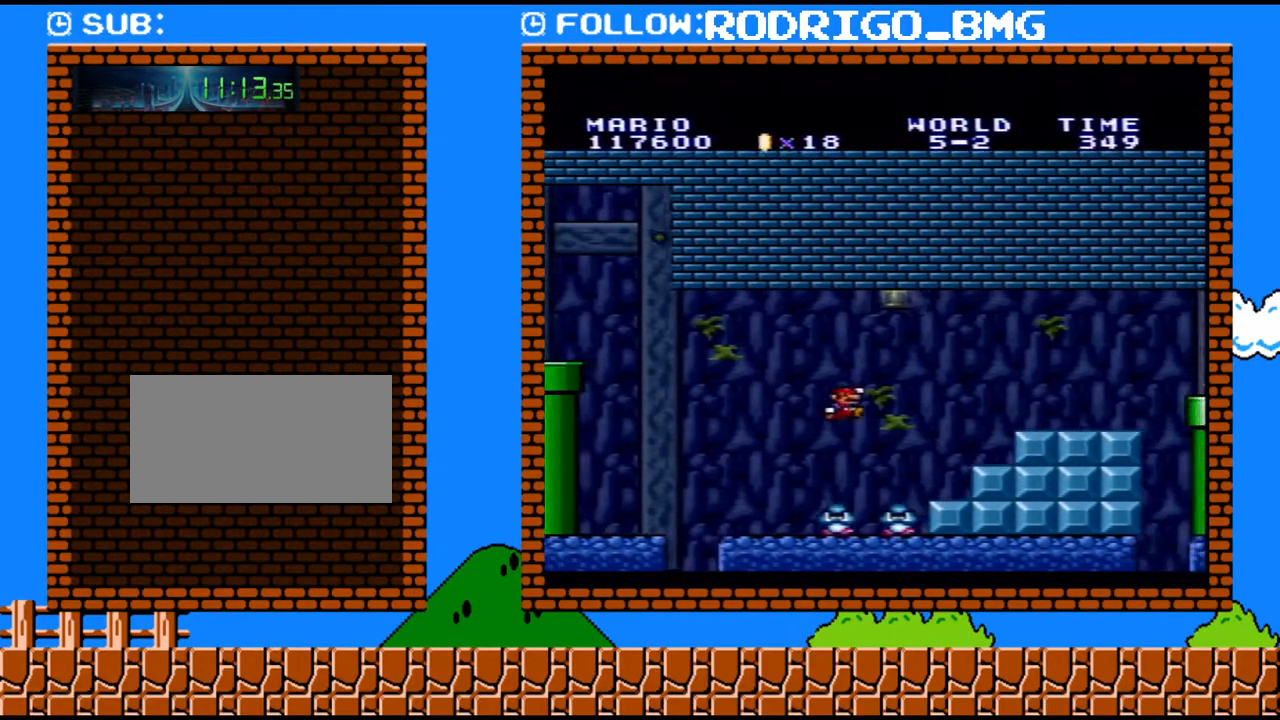
{"buttons": ["Y", "DPAD_LEFT"], "events": [[417, "DPAD_LEFT", "down"], [467, "B", "up"]]}
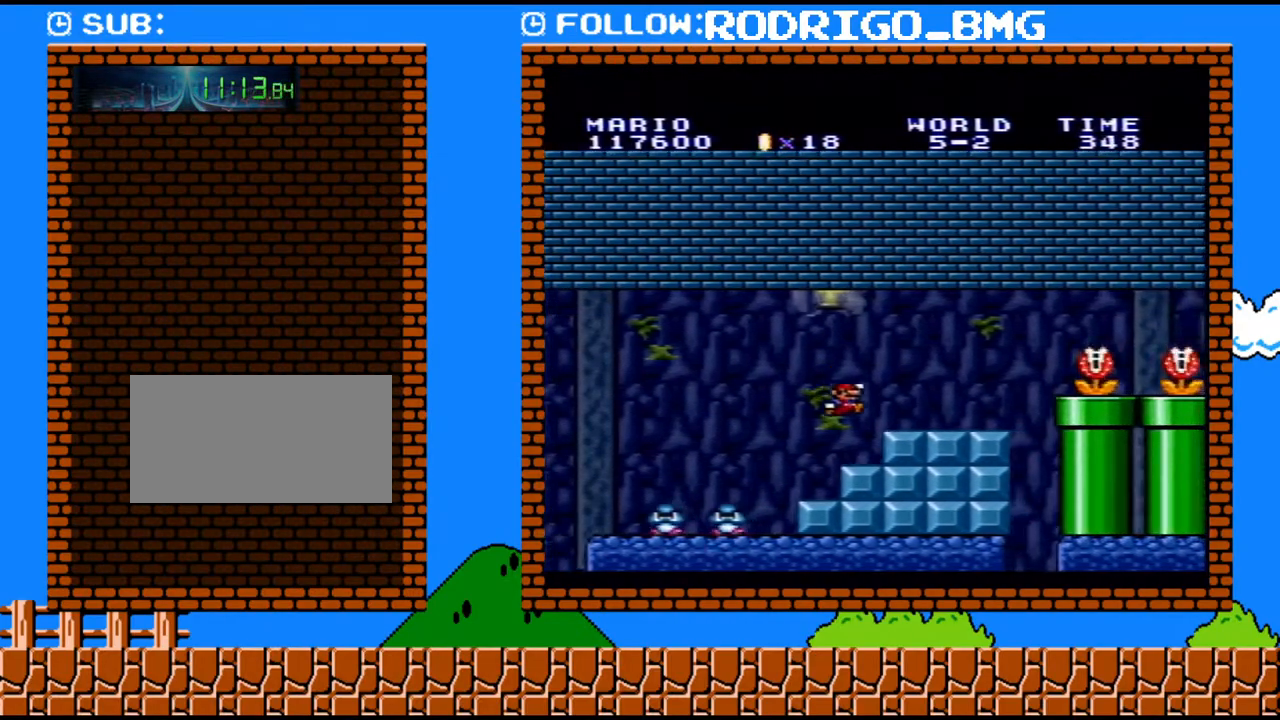
{"buttons": ["Y", "DPAD_RIGHT"], "events": [[133, "DPAD_LEFT", "up"], [217, "B", "down"], [217, "DPAD_RIGHT", "down"], [317, "B", "up"]]}
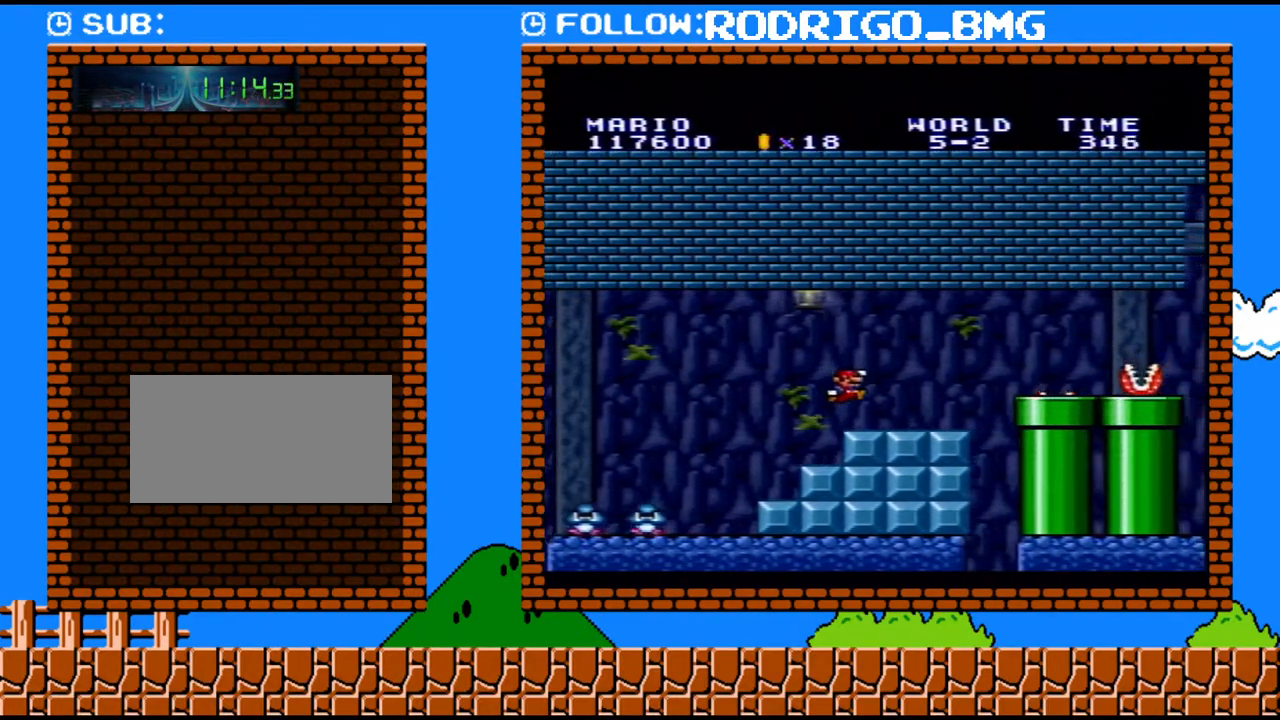
{"buttons": ["Y", "DPAD_RIGHT"], "events": [[317, "B", "down"], [400, "B", "up"]]}
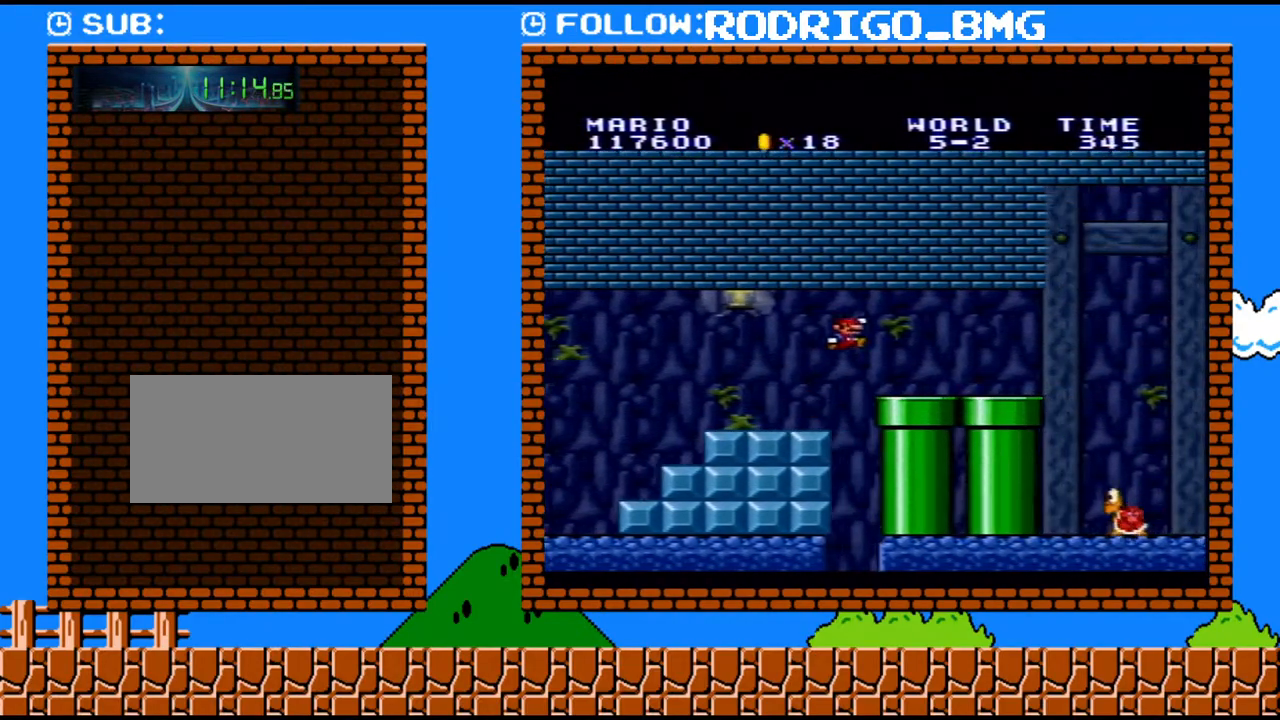
{"buttons": ["Y", "DPAD_RIGHT"], "events": []}
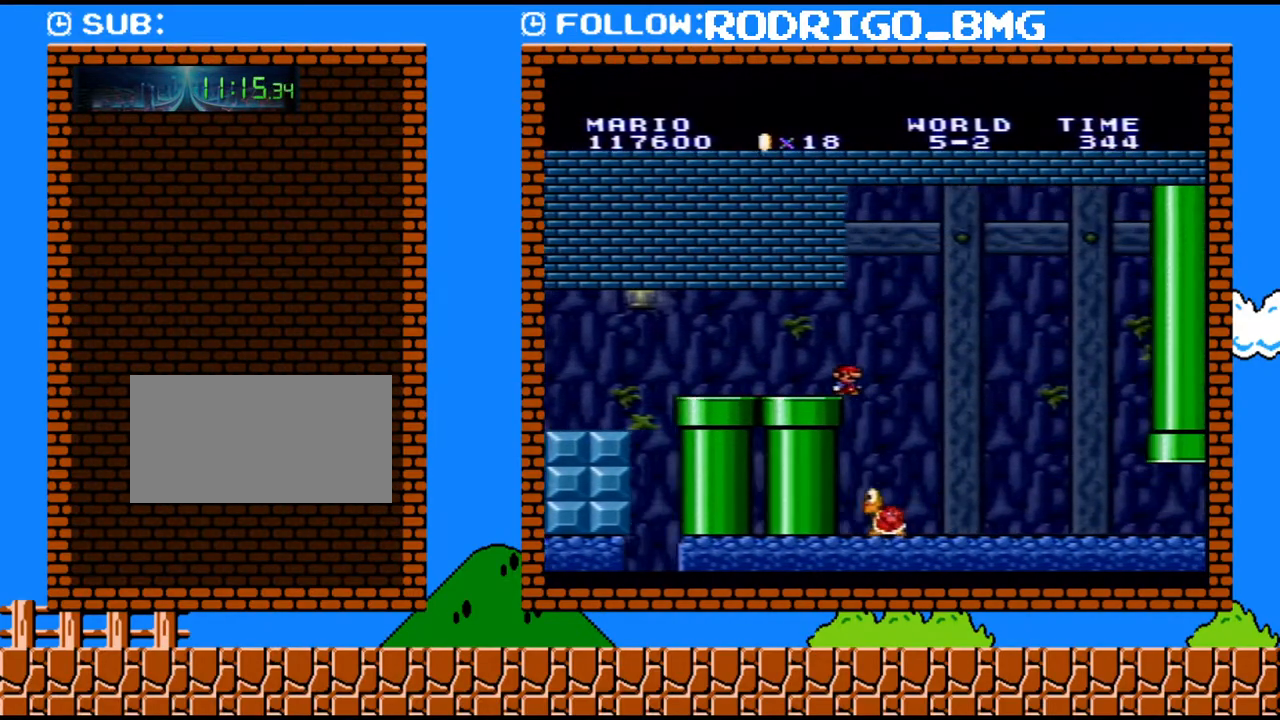
{"buttons": ["Y", "DPAD_LEFT"], "events": [[350, "DPAD_LEFT", "down"], [350, "DPAD_RIGHT", "up"]]}
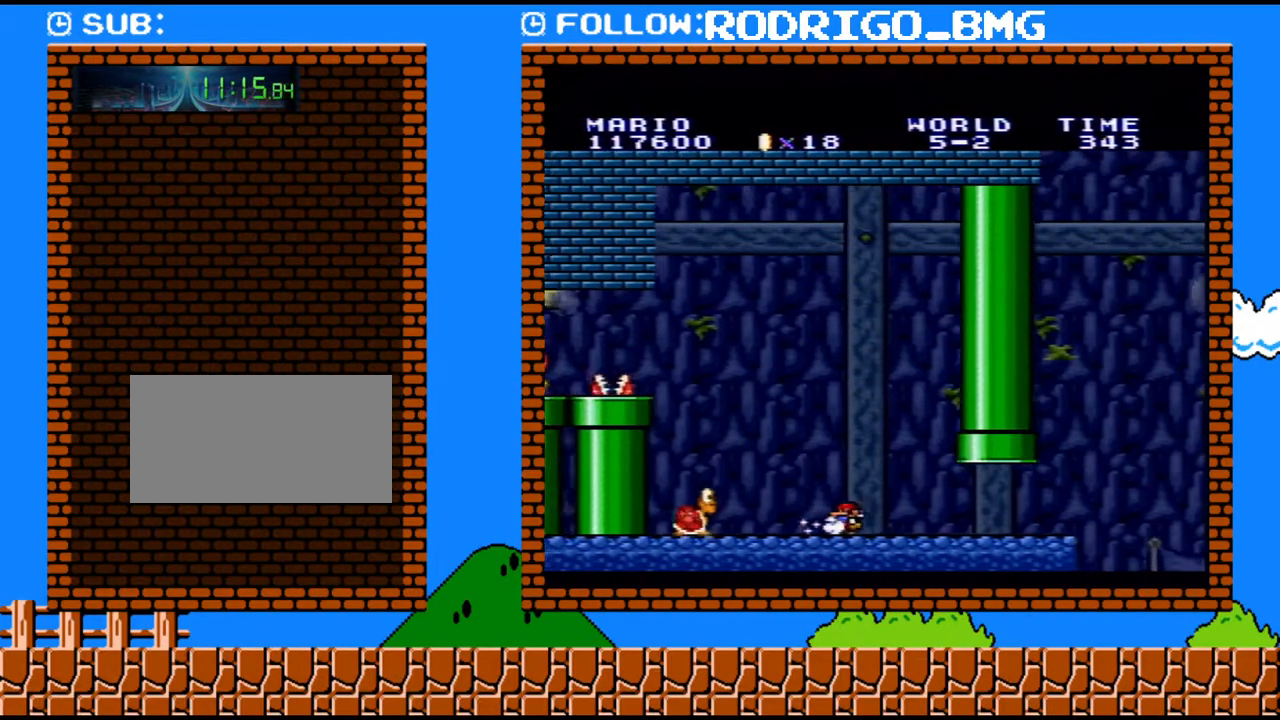
{"buttons": ["Y"], "events": [[167, "DPAD_LEFT", "up"]]}
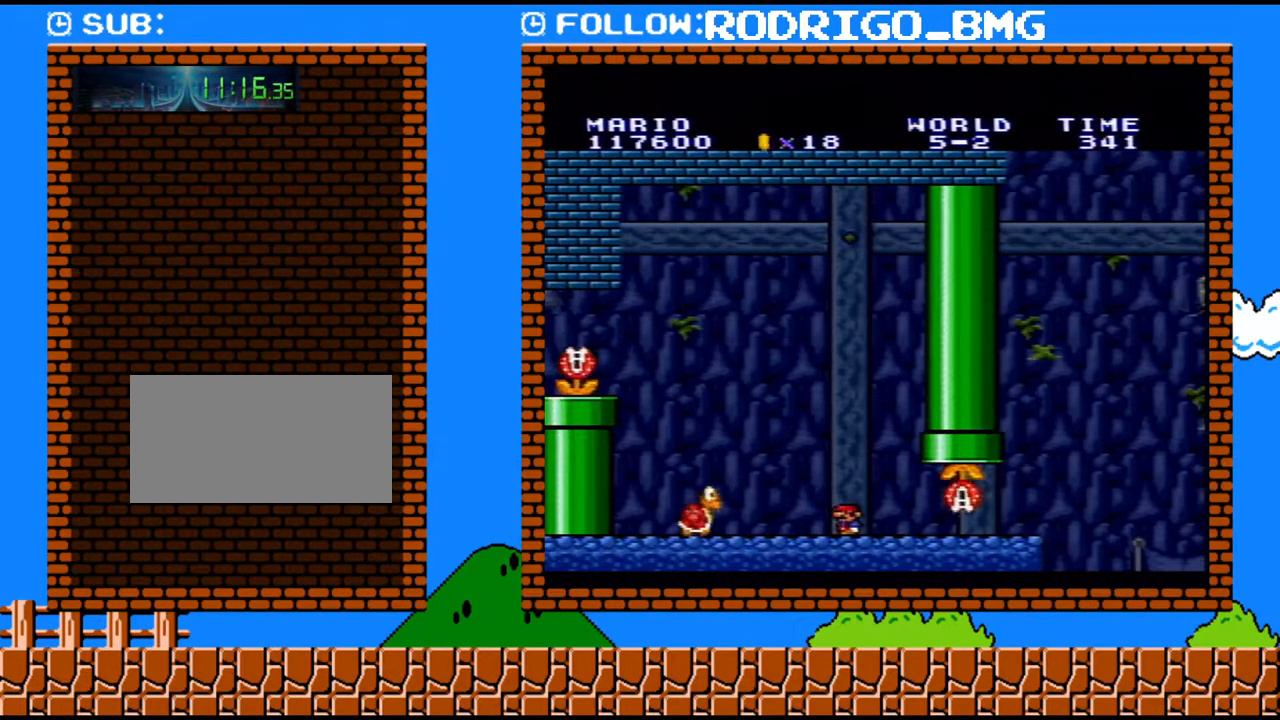
{"buttons": ["Y", "DPAD_RIGHT"], "events": [[417, "DPAD_RIGHT", "down"]]}
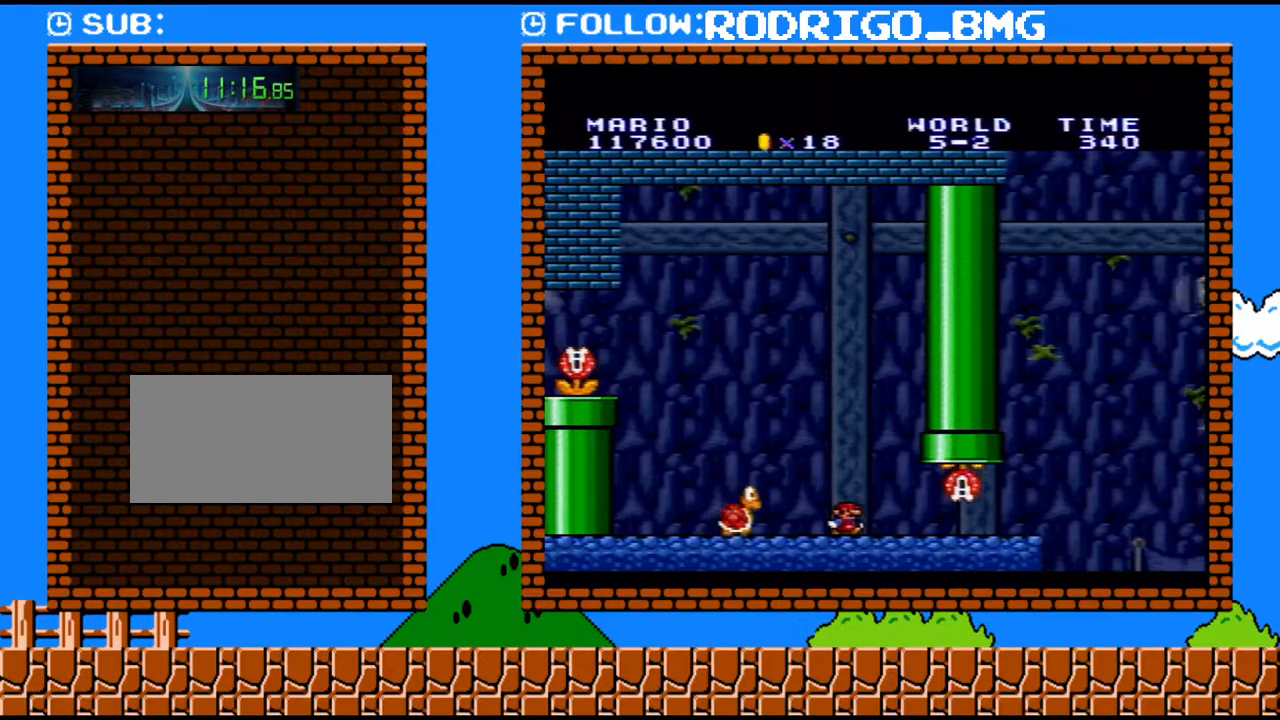
{"buttons": ["Y", "DPAD_RIGHT"], "events": []}
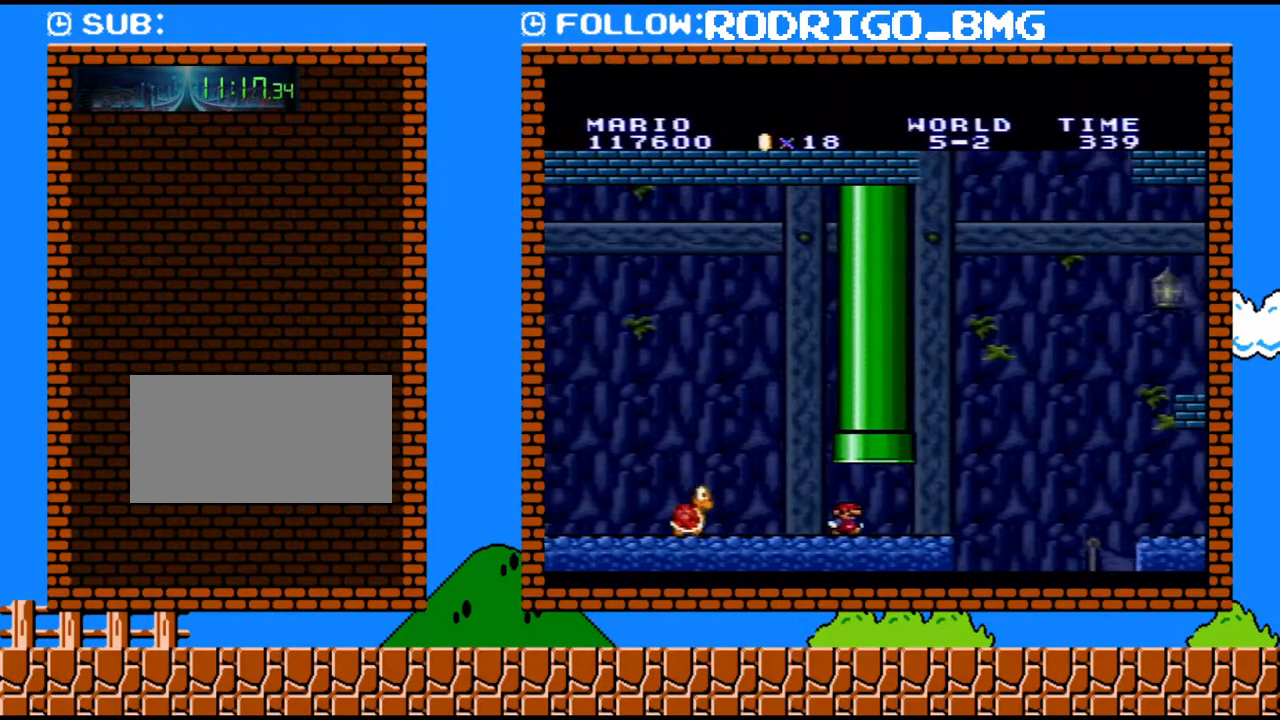
{"buttons": ["Y", "DPAD_RIGHT"], "events": [[217, "B", "down"], [433, "B", "up"]]}
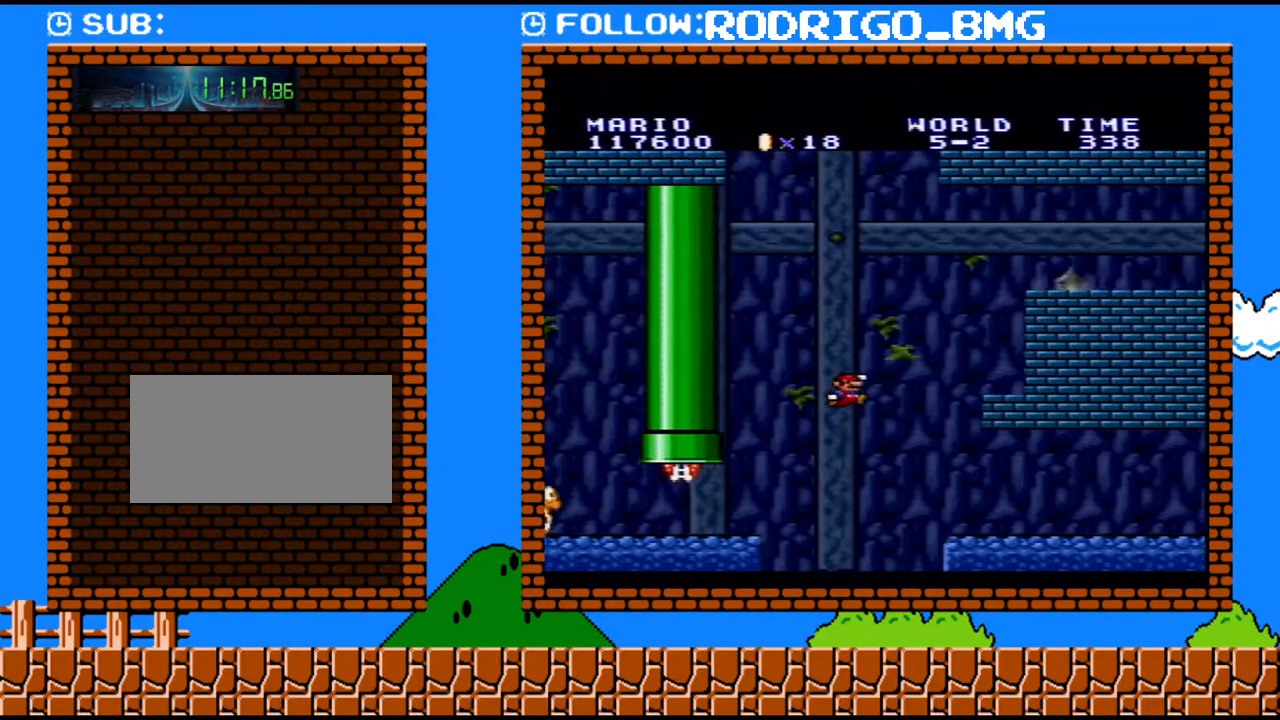
{"buttons": ["Y", "DPAD_RIGHT"], "events": []}
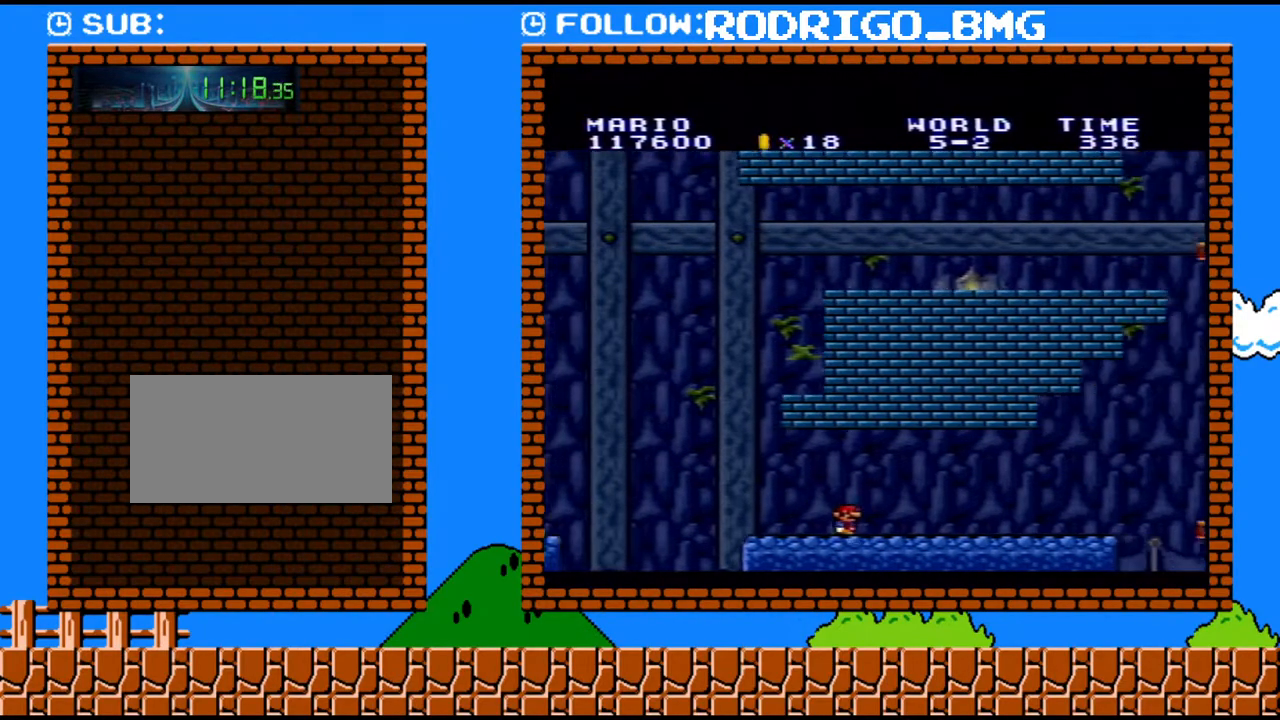
{"buttons": ["Y", "DPAD_LEFT"], "events": [[317, "DPAD_RIGHT", "up"], [383, "DPAD_LEFT", "down"]]}
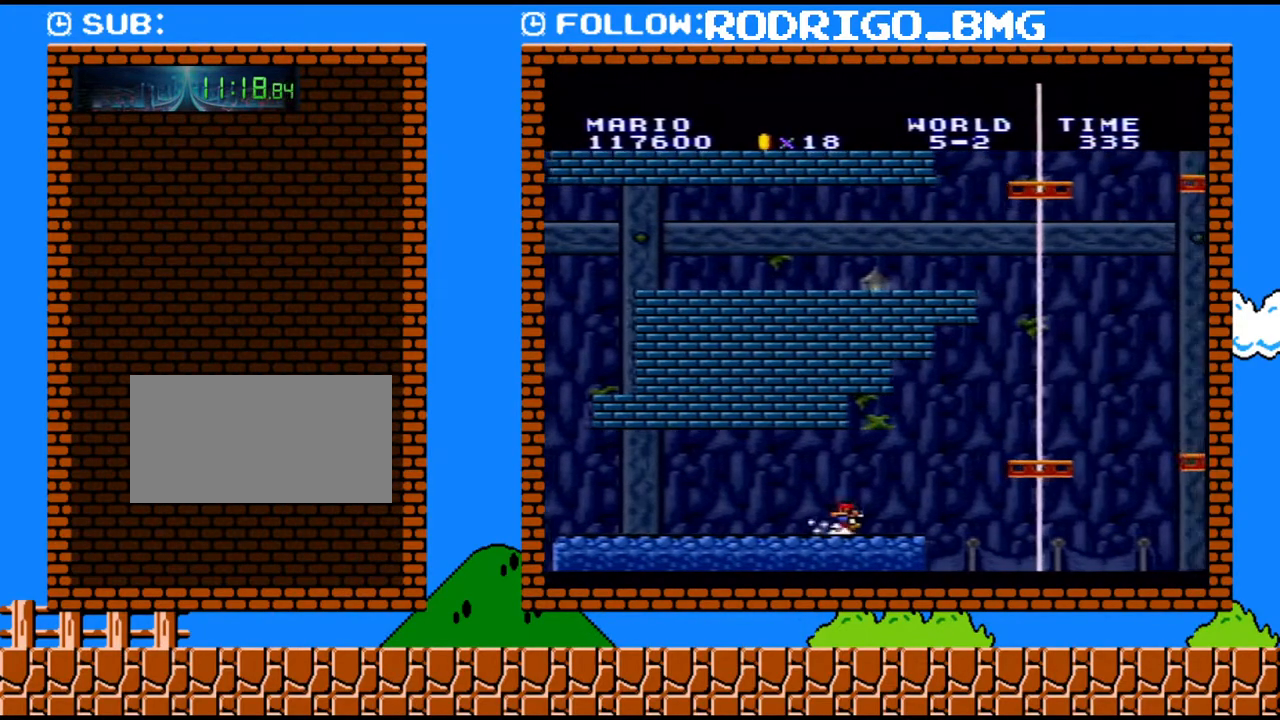
{"buttons": ["Y", "DPAD_RIGHT"], "events": [[133, "DPAD_LEFT", "up"], [283, "DPAD_RIGHT", "down"]]}
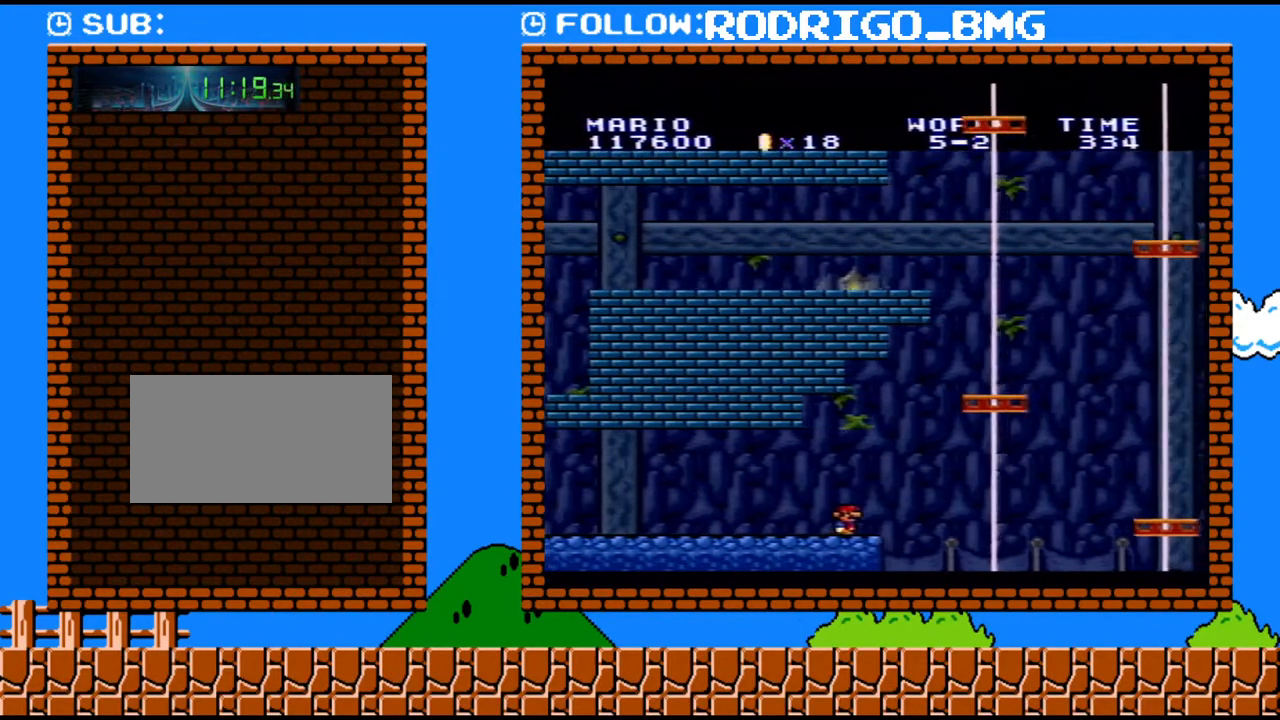
{"buttons": ["Y", "DPAD_LEFT"], "events": [[67, "B", "down"], [250, "B", "up"], [383, "DPAD_RIGHT", "up"], [500, "DPAD_LEFT", "down"]]}